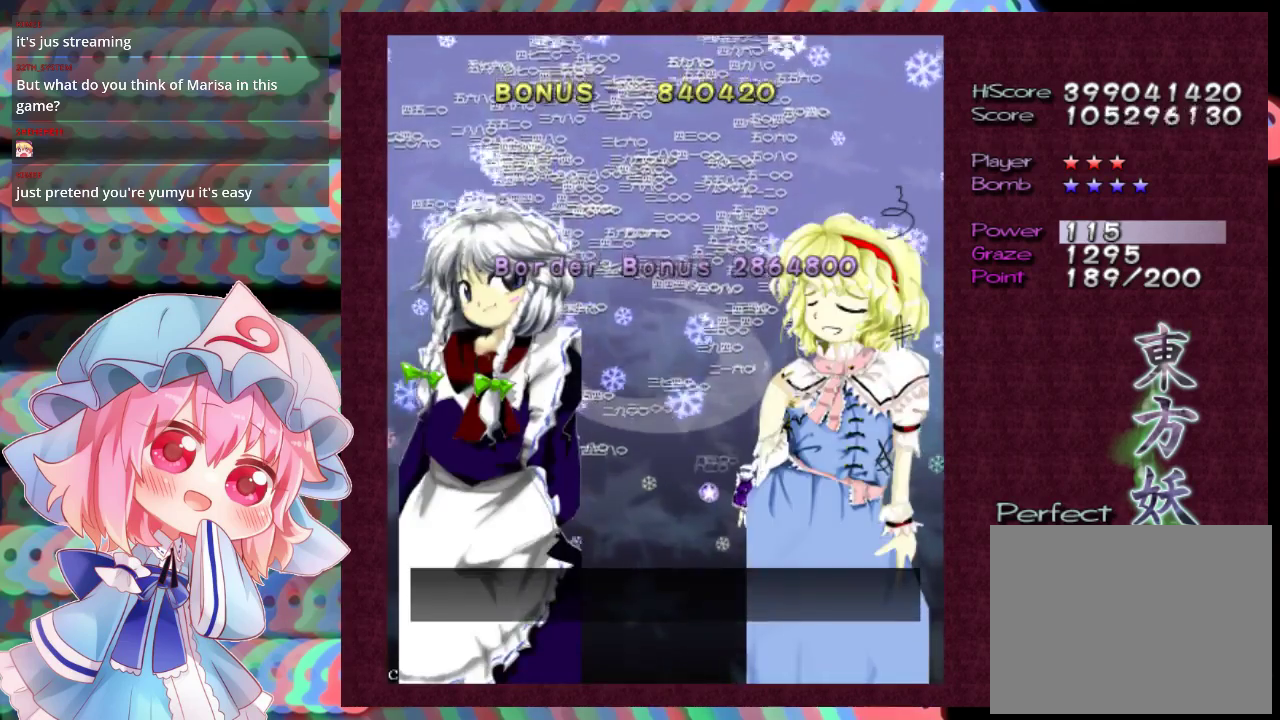
Gameplay with a controller (Xbox layout); each line is a JSON object with the inputs held at the frame after it (dt_ms = milliseconds from this image to that frame). "events" lists button and stick changes between this image and that frame as [ms after this image, input, new state], when the widget could be followed in between. Not read: L3 R3 right_stick.
{"dt_ms": 500, "buttons": [], "left_stick": "center", "events": []}
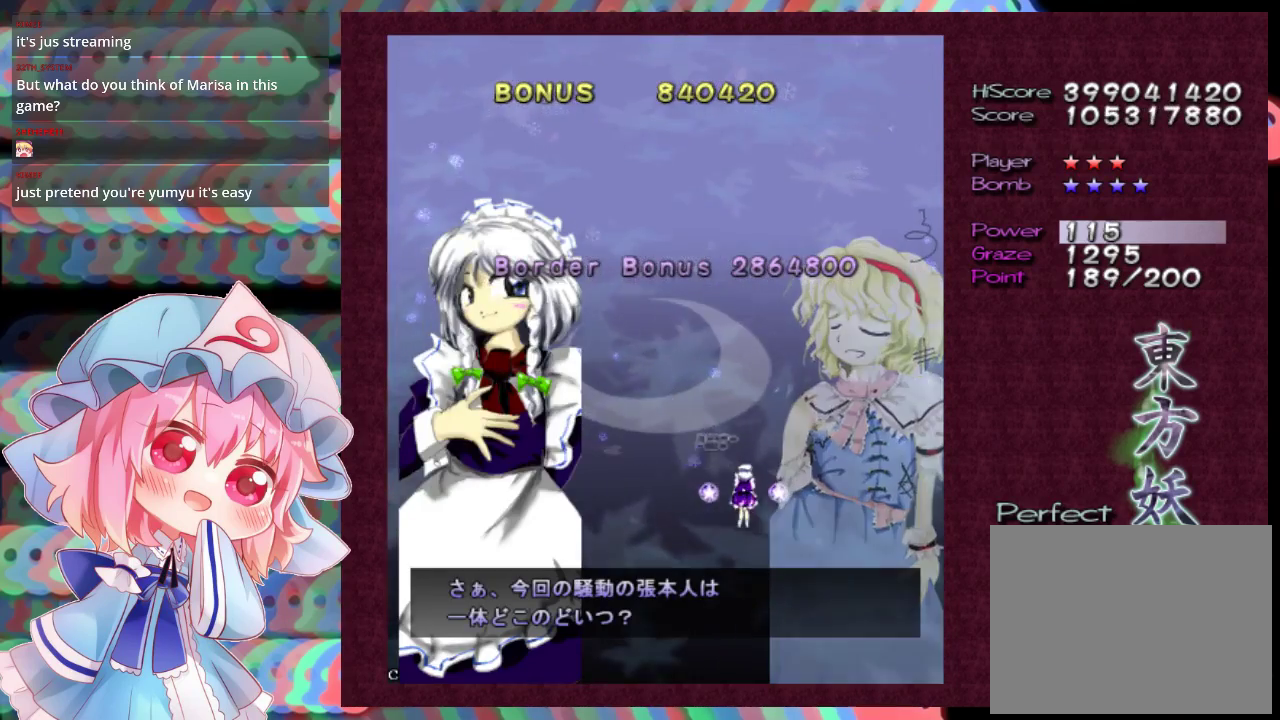
{"dt_ms": 700, "buttons": [], "left_stick": "center", "events": []}
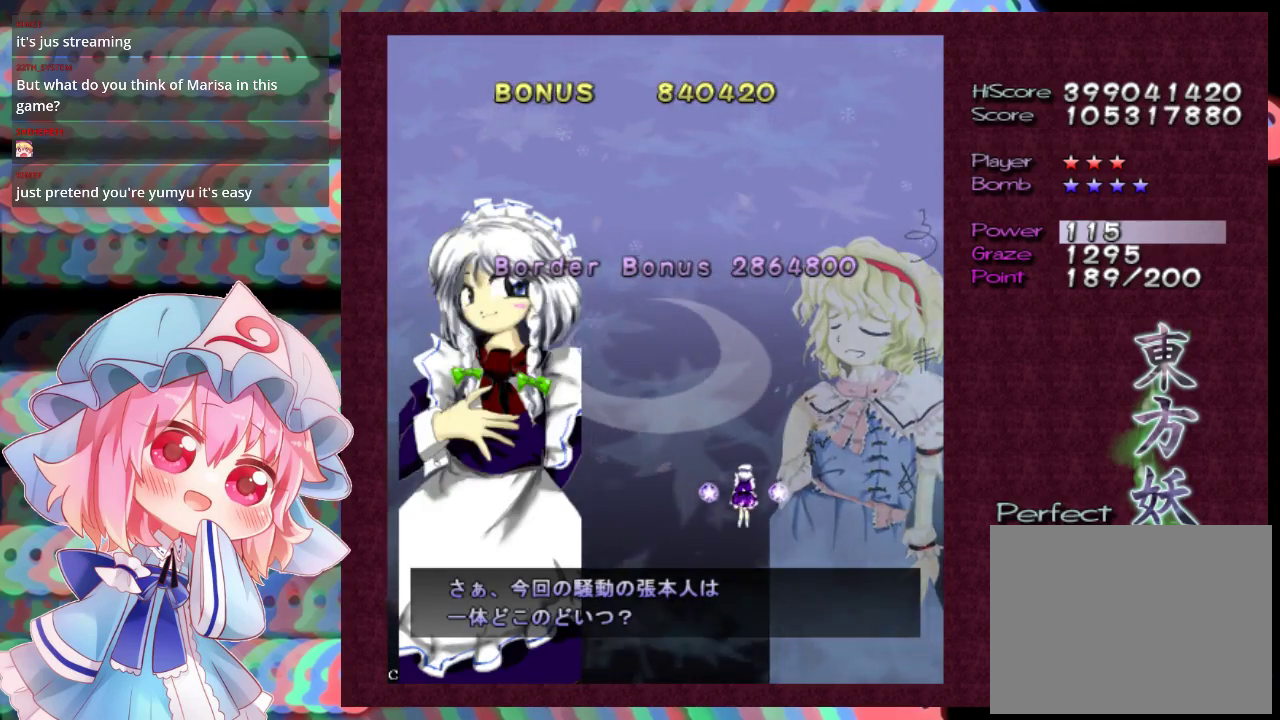
{"dt_ms": 400, "buttons": ["B"], "left_stick": "center", "events": [[367, "B", "down"]]}
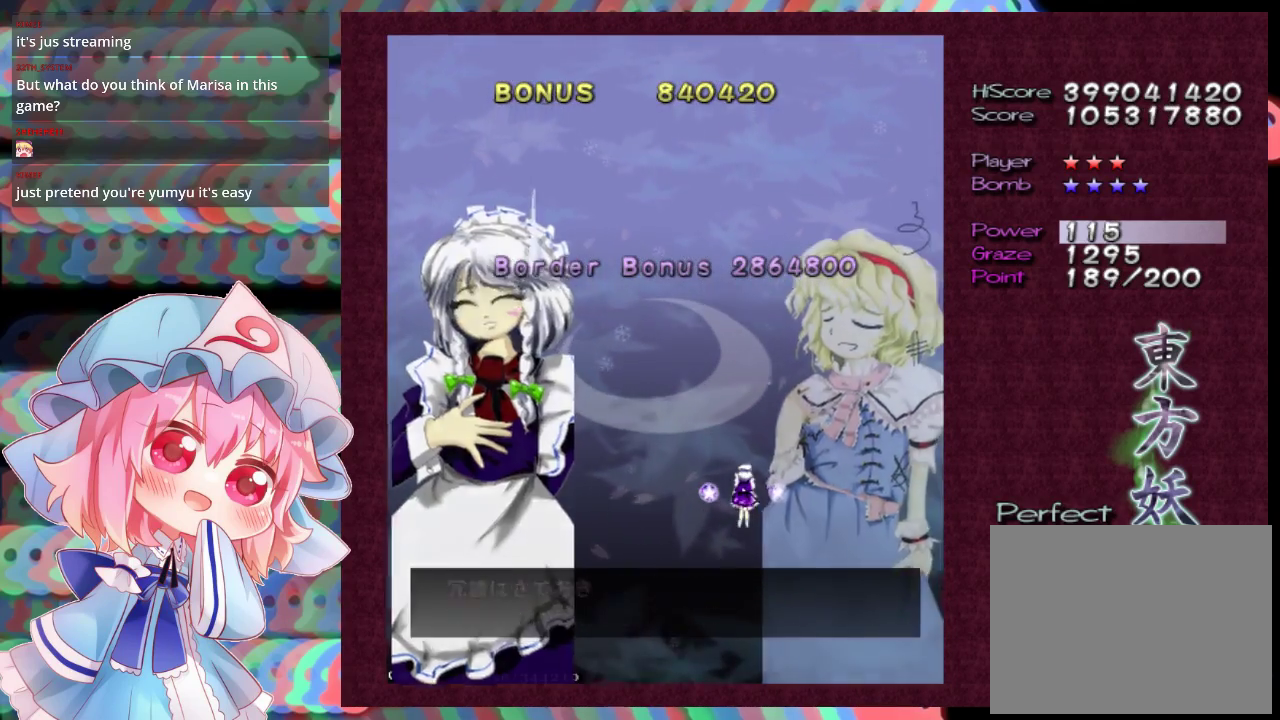
{"dt_ms": 100, "buttons": ["B"], "left_stick": "center", "events": []}
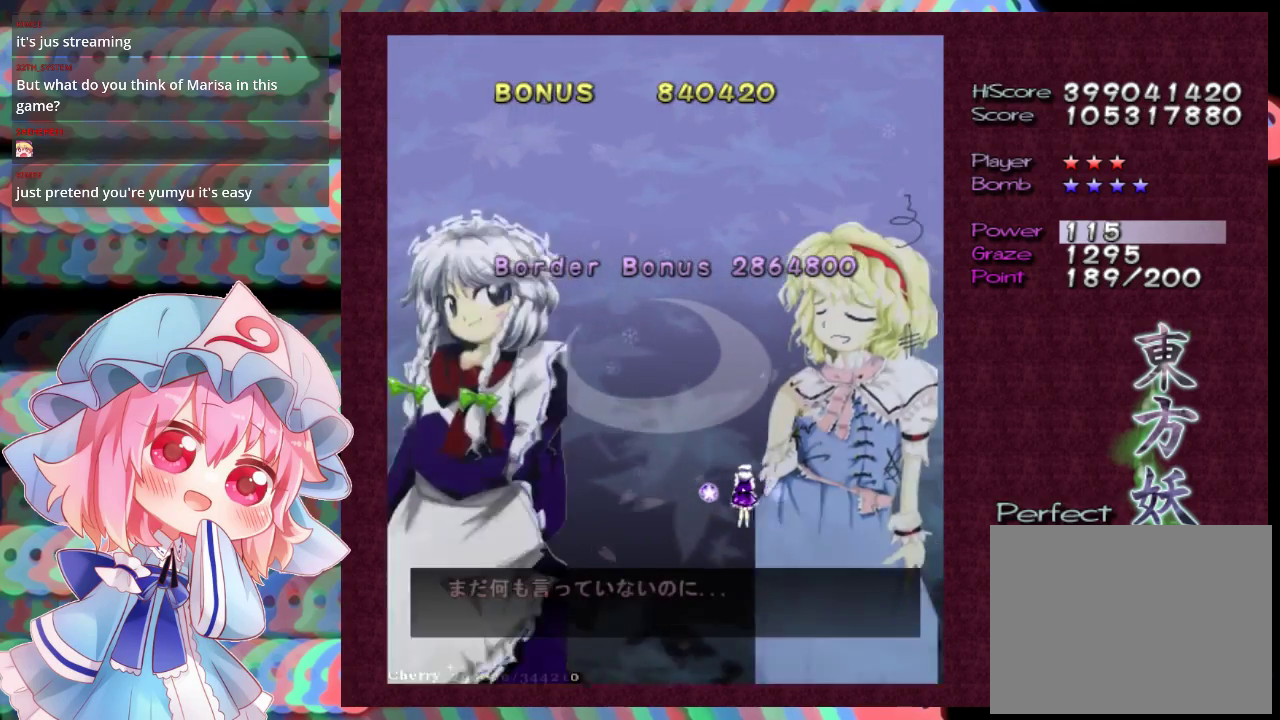
{"dt_ms": 500, "buttons": ["B"], "left_stick": "center"}
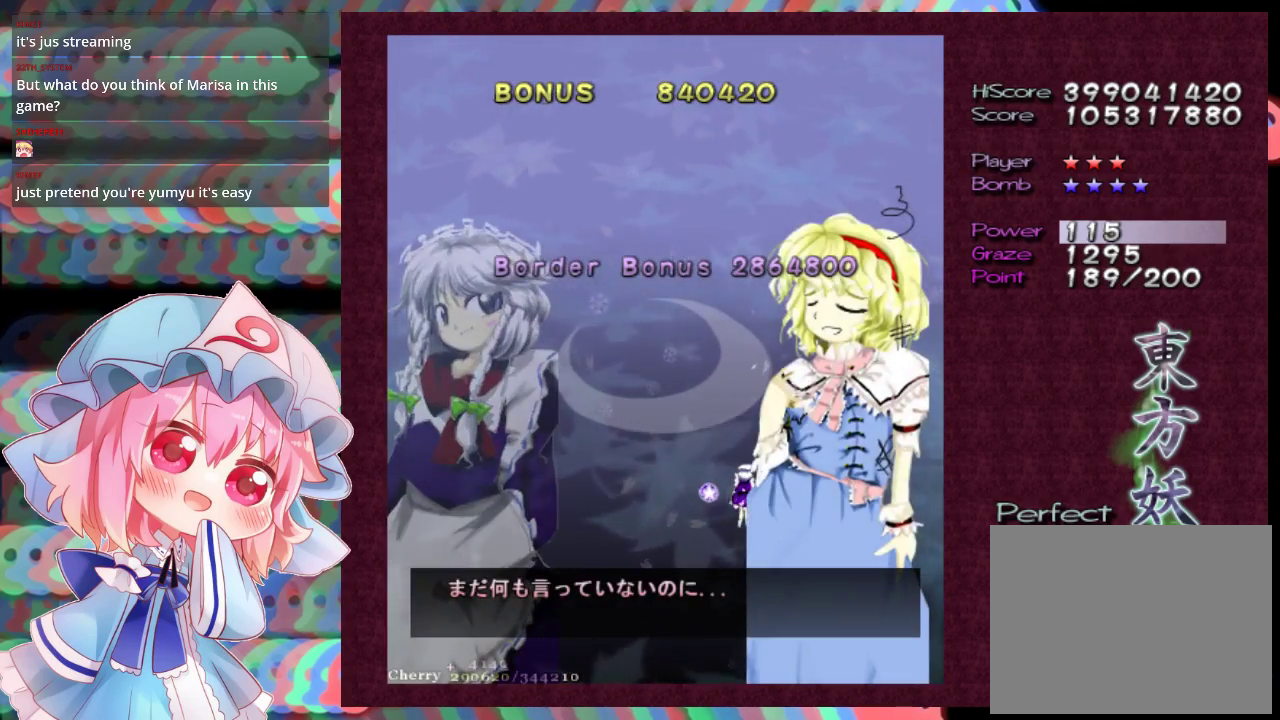
{"dt_ms": 500, "buttons": [], "left_stick": "center", "events": [[500, "B", "up"]]}
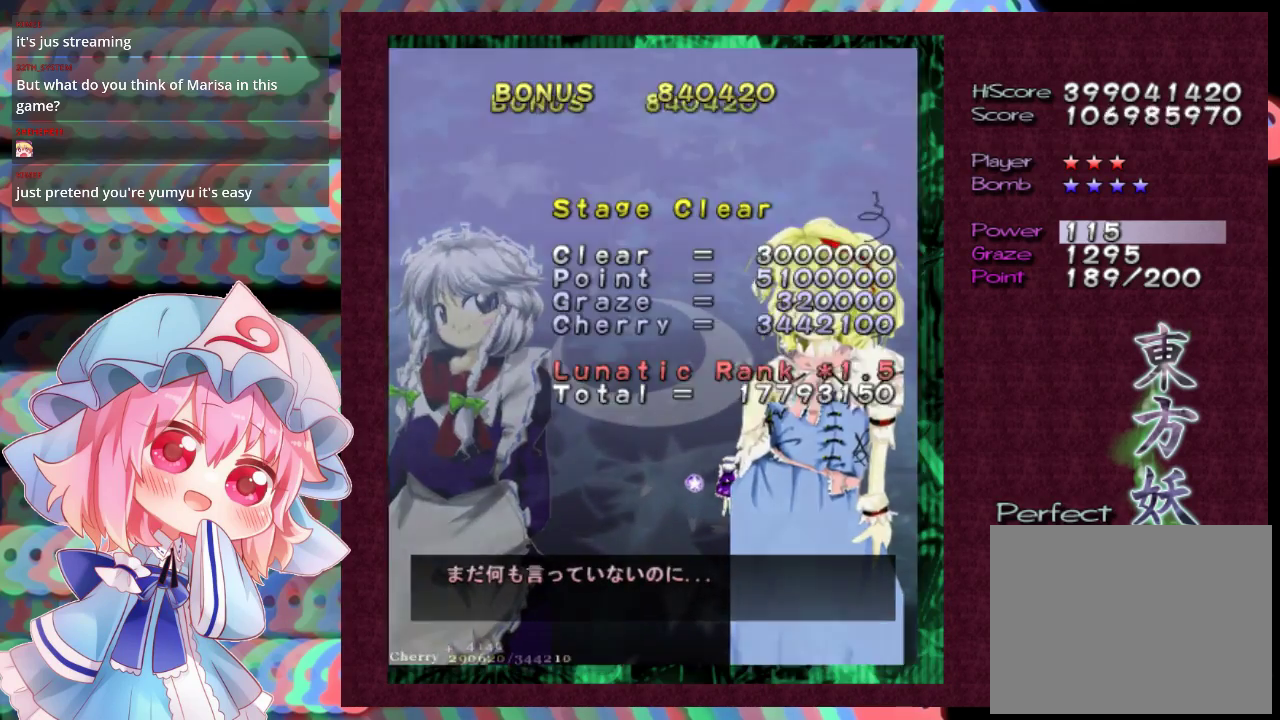
{"dt_ms": 200, "buttons": ["B"], "left_stick": "center", "events": [[133, "B", "down"]]}
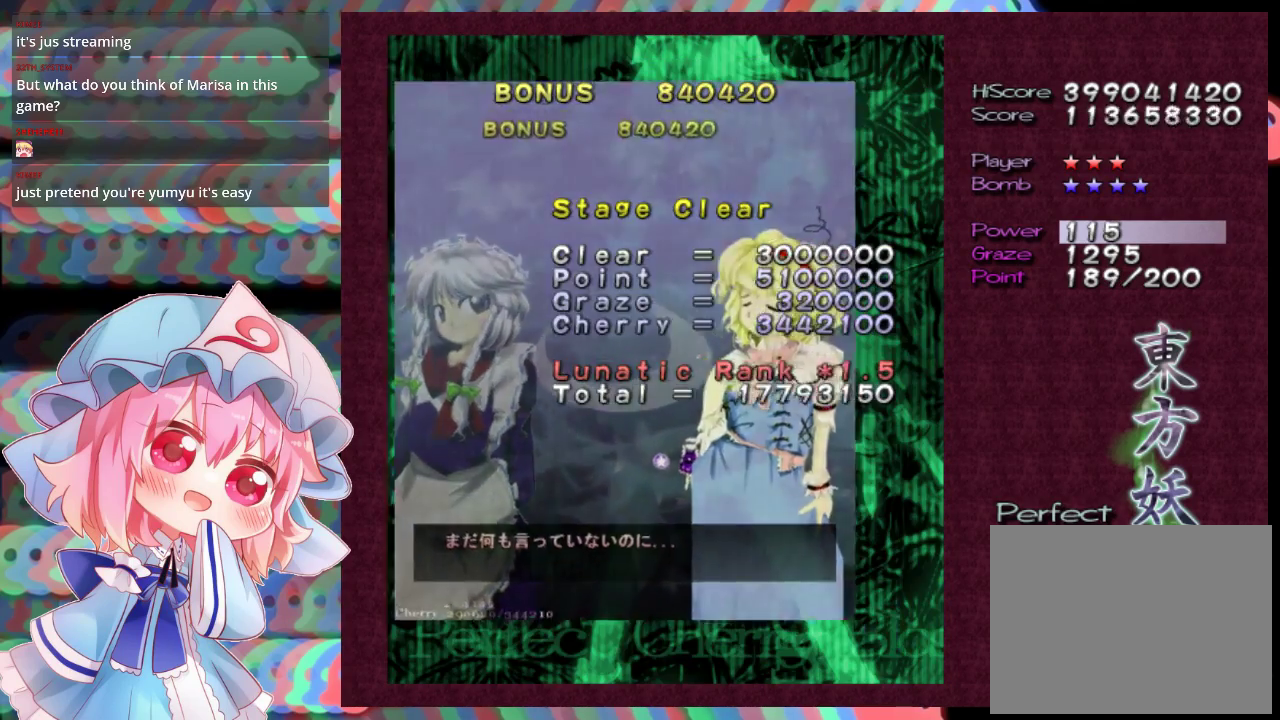
{"dt_ms": 200, "buttons": ["B"], "left_stick": "center", "events": [[100, "B", "up"], [200, "B", "down"]]}
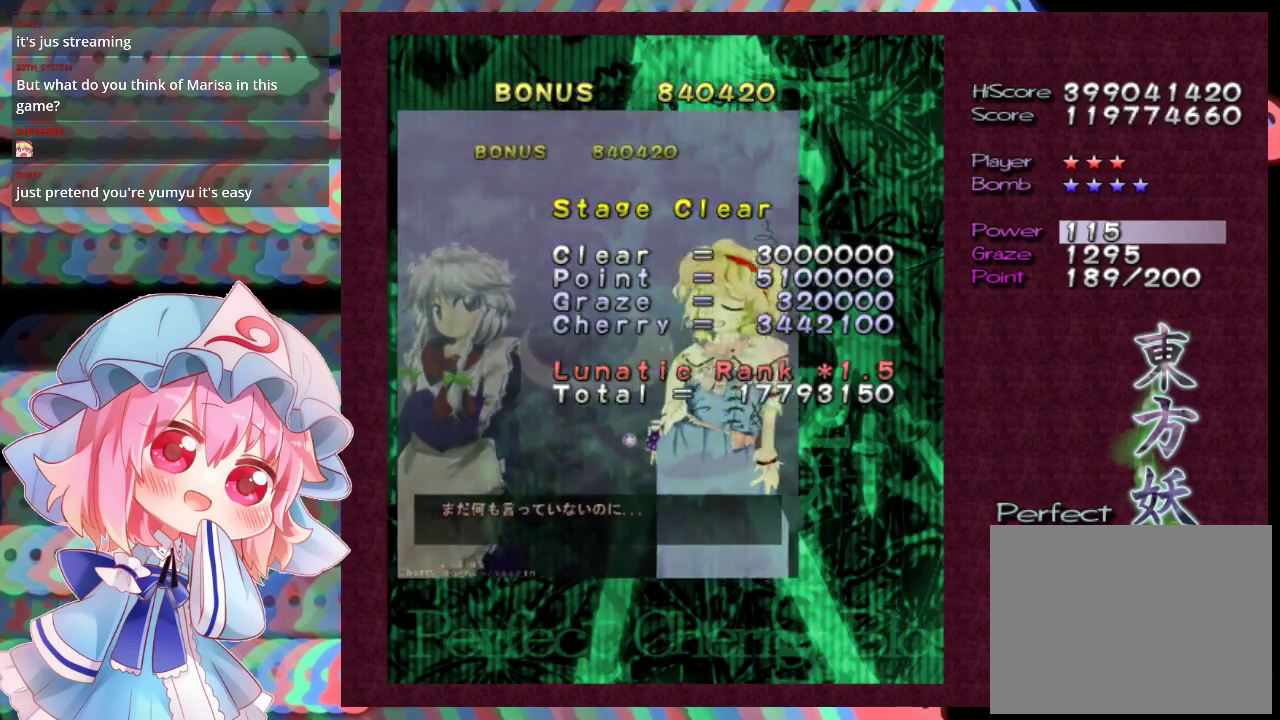
{"dt_ms": 100, "buttons": ["B"], "left_stick": "center"}
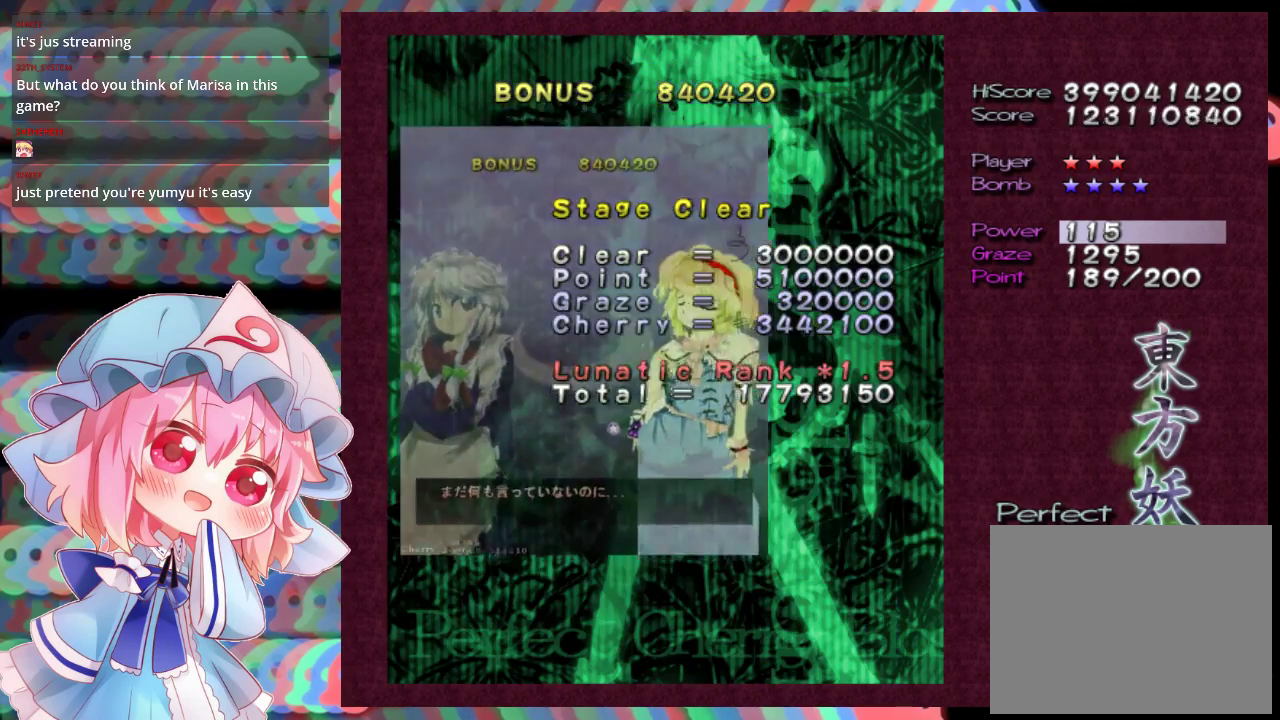
{"dt_ms": 100, "buttons": [], "left_stick": "center", "events": [[67, "B", "up"]]}
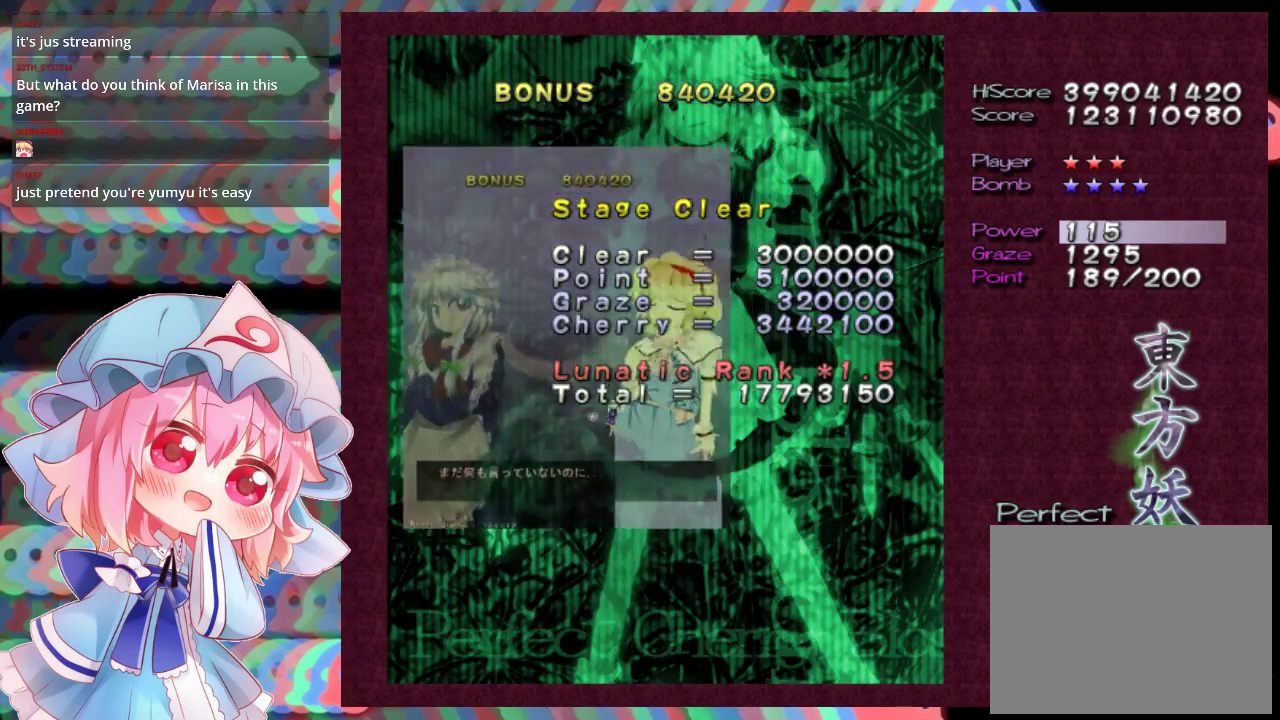
{"dt_ms": 100, "buttons": ["B"], "left_stick": "center", "events": [[100, "B", "down"]]}
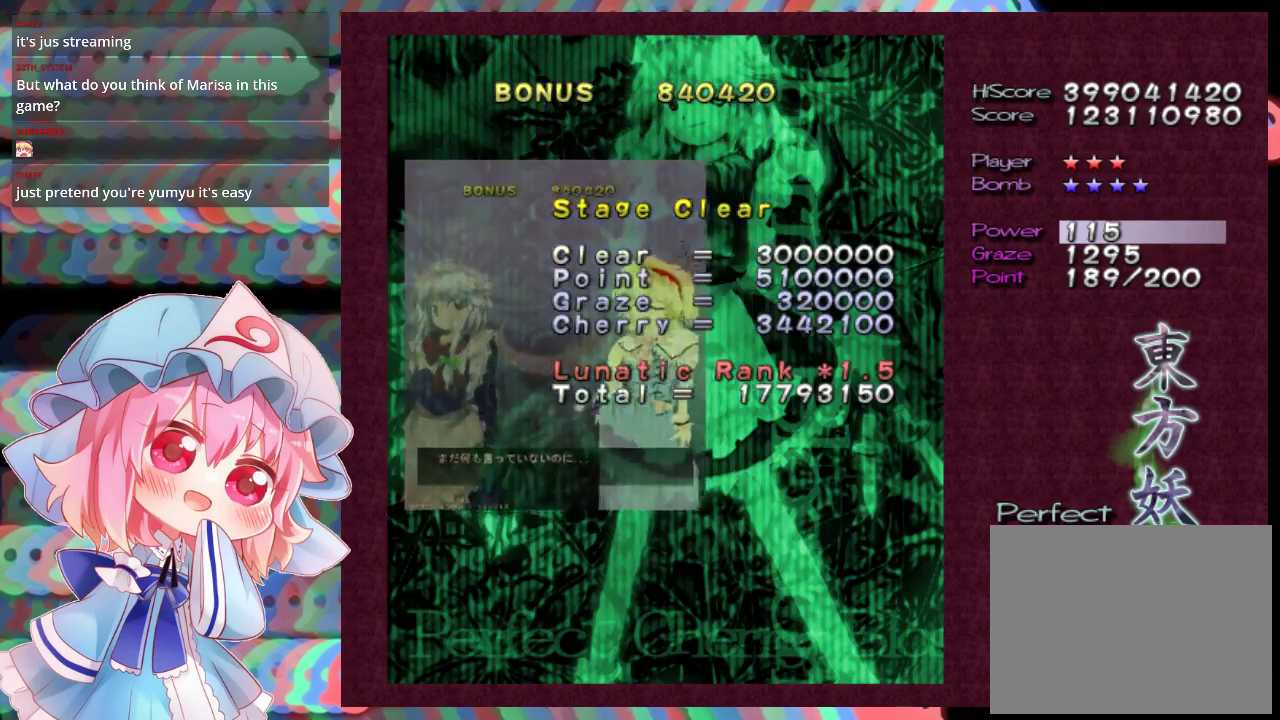
{"dt_ms": 200, "buttons": [], "left_stick": "center", "events": [[133, "B", "up"]]}
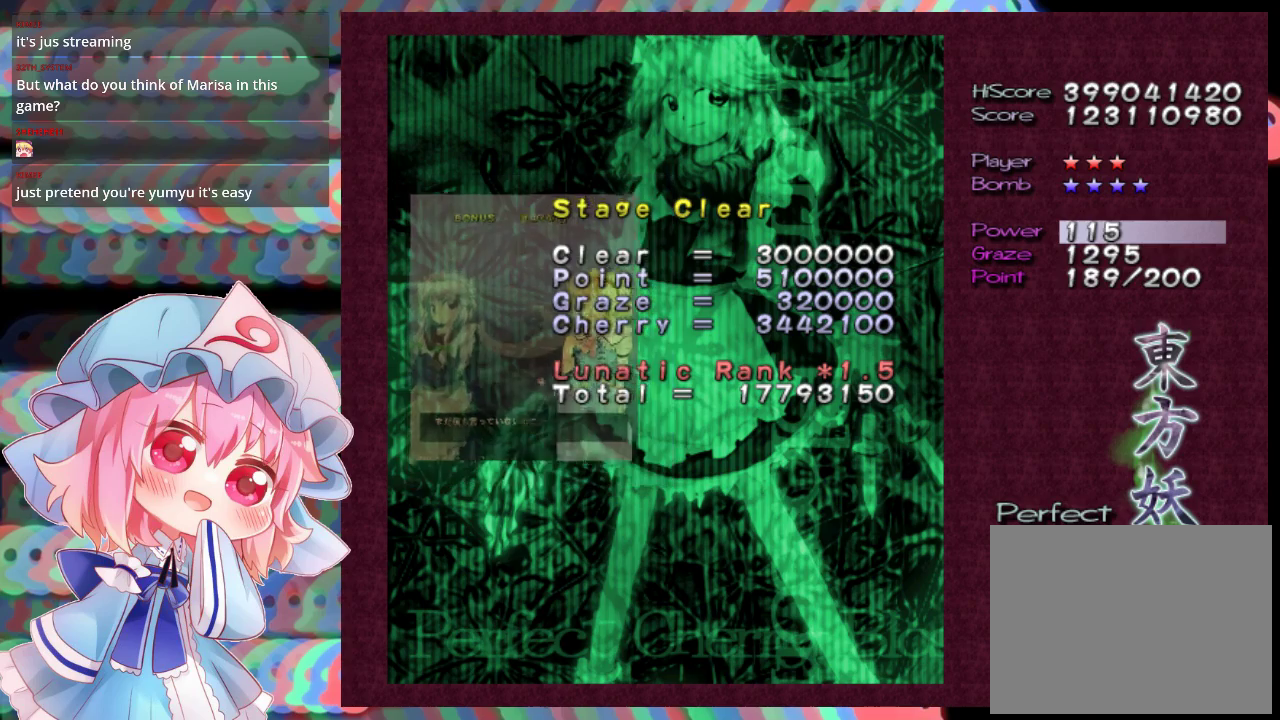
{"dt_ms": 100, "buttons": ["B"], "left_stick": "center", "events": [[33, "B", "down"]]}
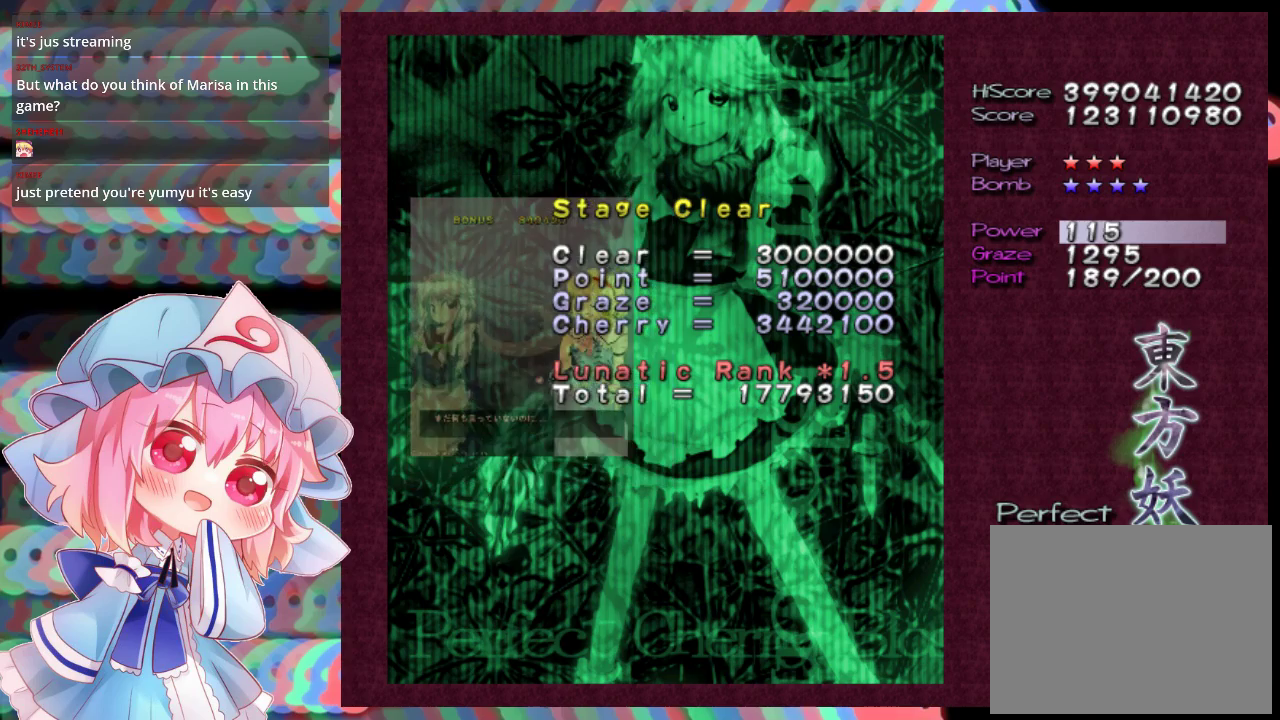
{"dt_ms": 200, "buttons": ["B"], "left_stick": "center", "events": [[33, "B", "up"], [133, "B", "down"]]}
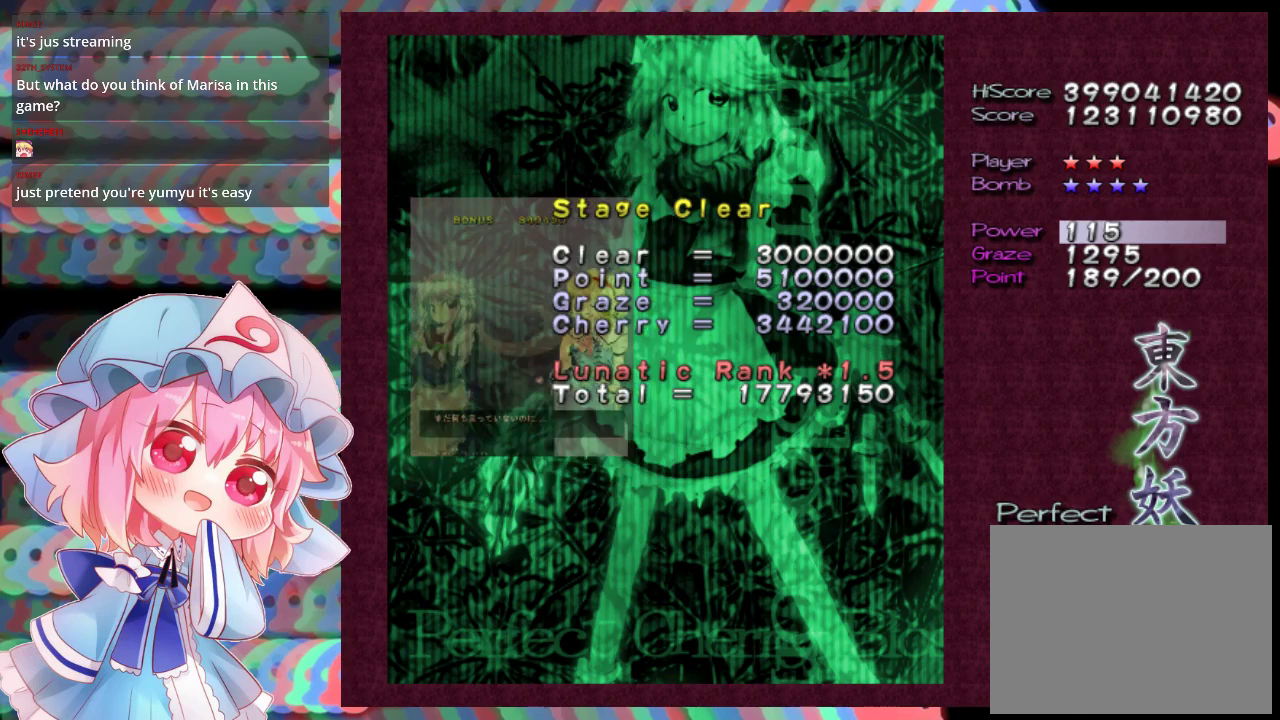
{"dt_ms": 100, "buttons": [], "left_stick": "center", "events": [[67, "B", "up"]]}
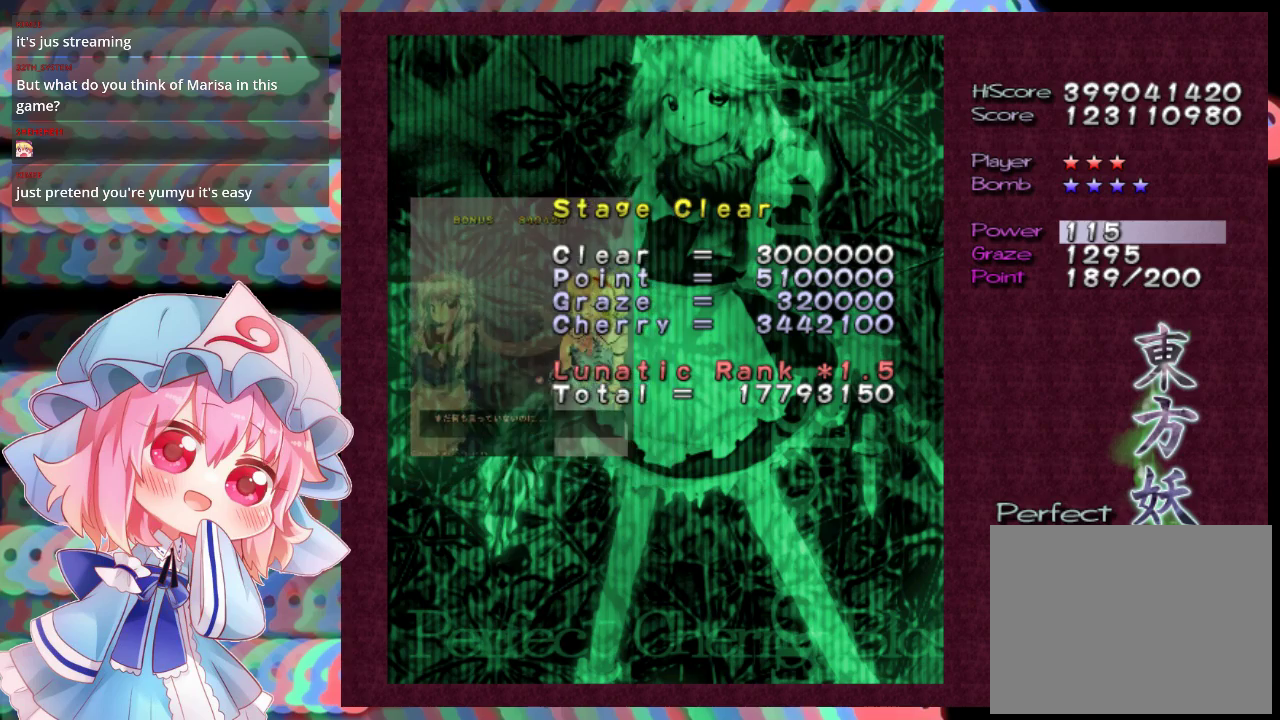
{"dt_ms": 100, "buttons": ["B"], "left_stick": "center", "events": [[67, "B", "down"]]}